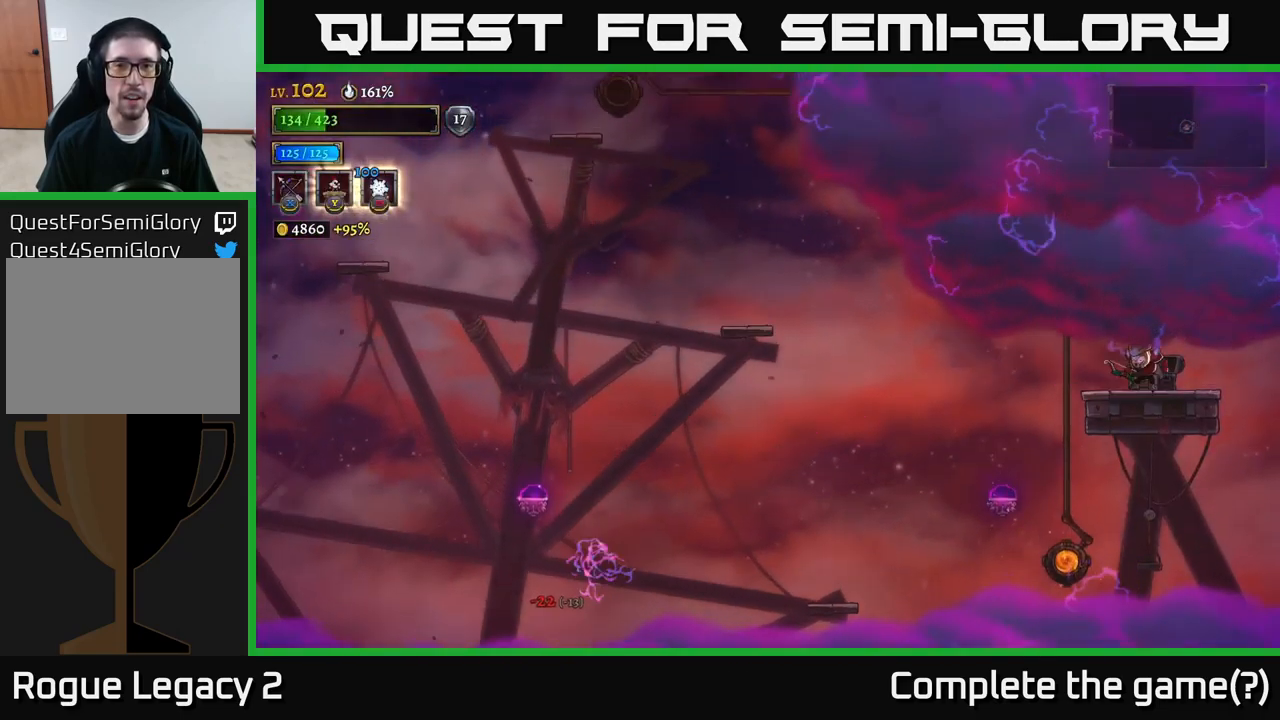
Gameplay with a controller (Xbox layout); each line is a JSON object with the inputs held at the frame after it. "events" lists button and stick changes between this image and that frame as [ms after this image, input, new state], when the widget could be followed in between.
{"buttons": [], "left_stick": "center", "right_stick": "center", "events": []}
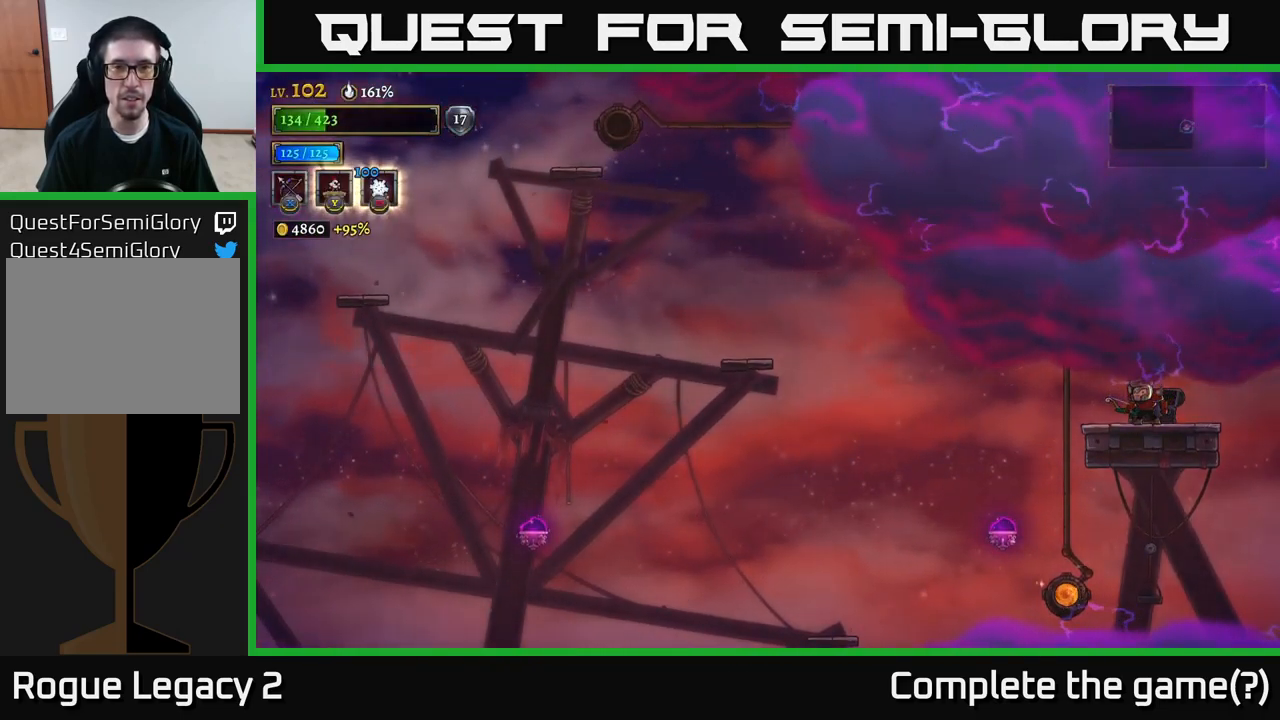
{"buttons": [], "left_stick": "center", "right_stick": "center", "events": []}
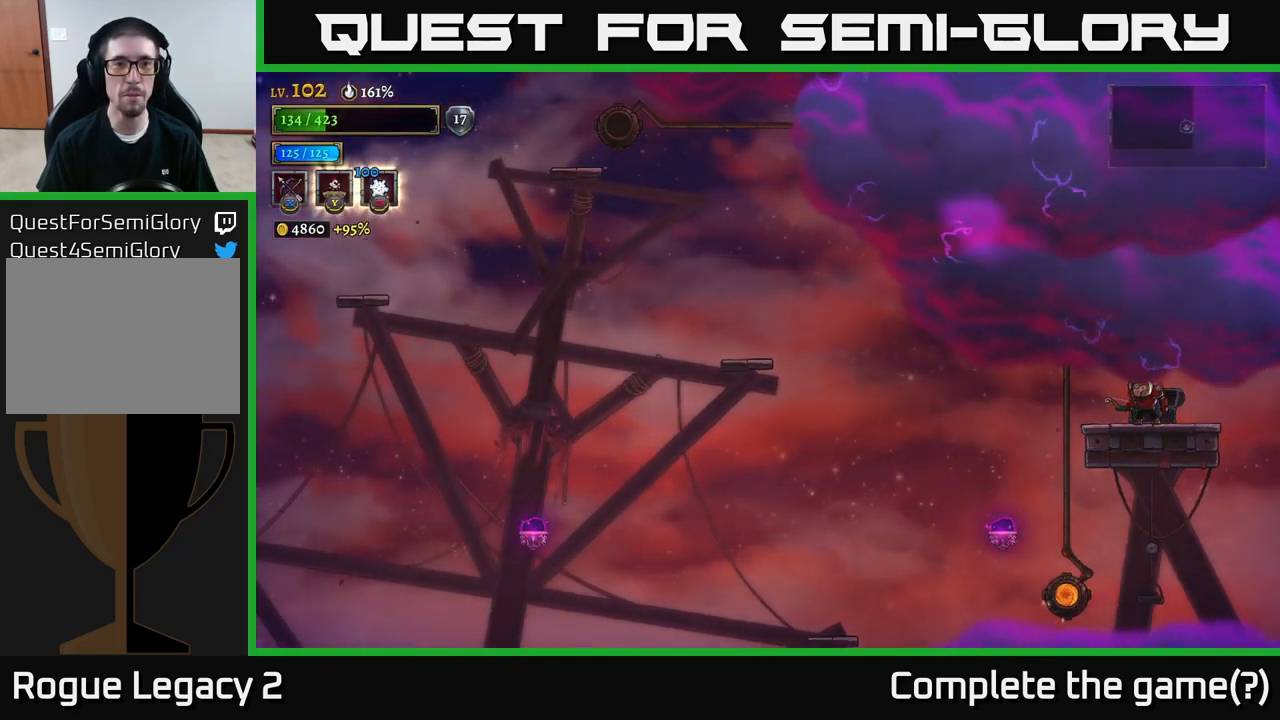
{"buttons": [], "left_stick": "left", "right_stick": "center", "events": [[167, "left_stick", "left"]]}
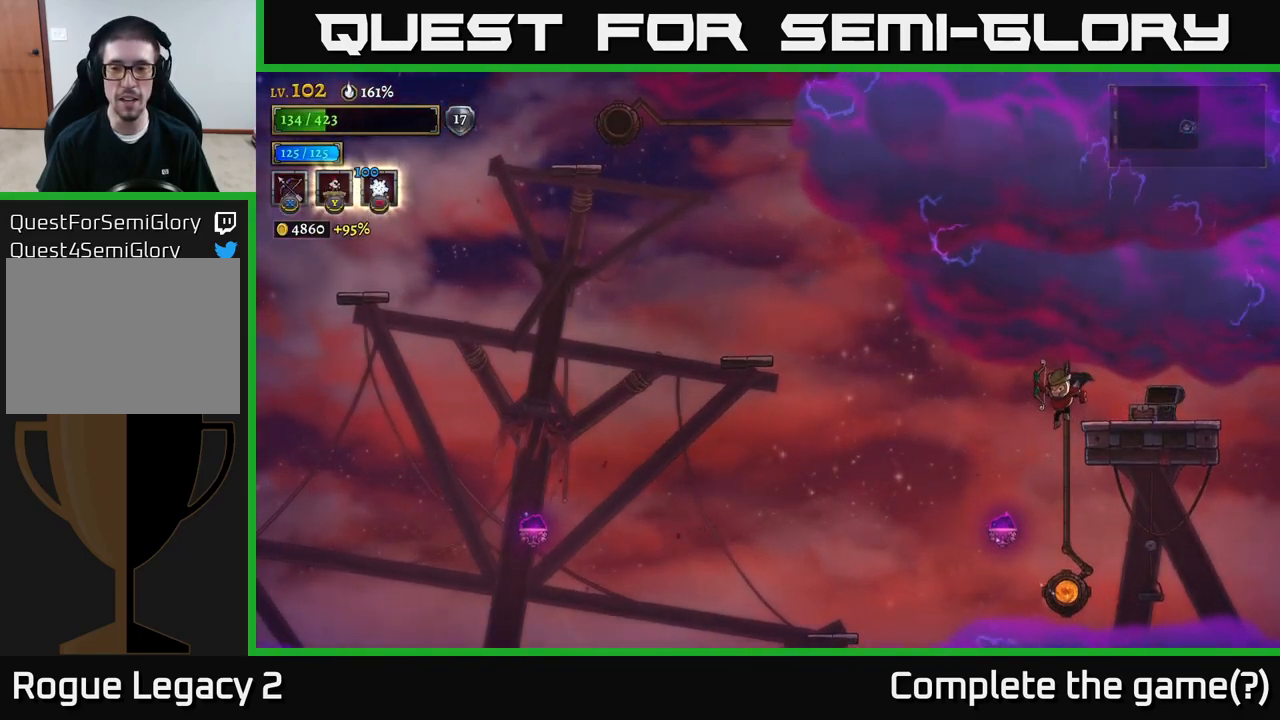
{"buttons": [], "left_stick": "center", "right_stick": "center", "events": [[50, "left_stick", "center"]]}
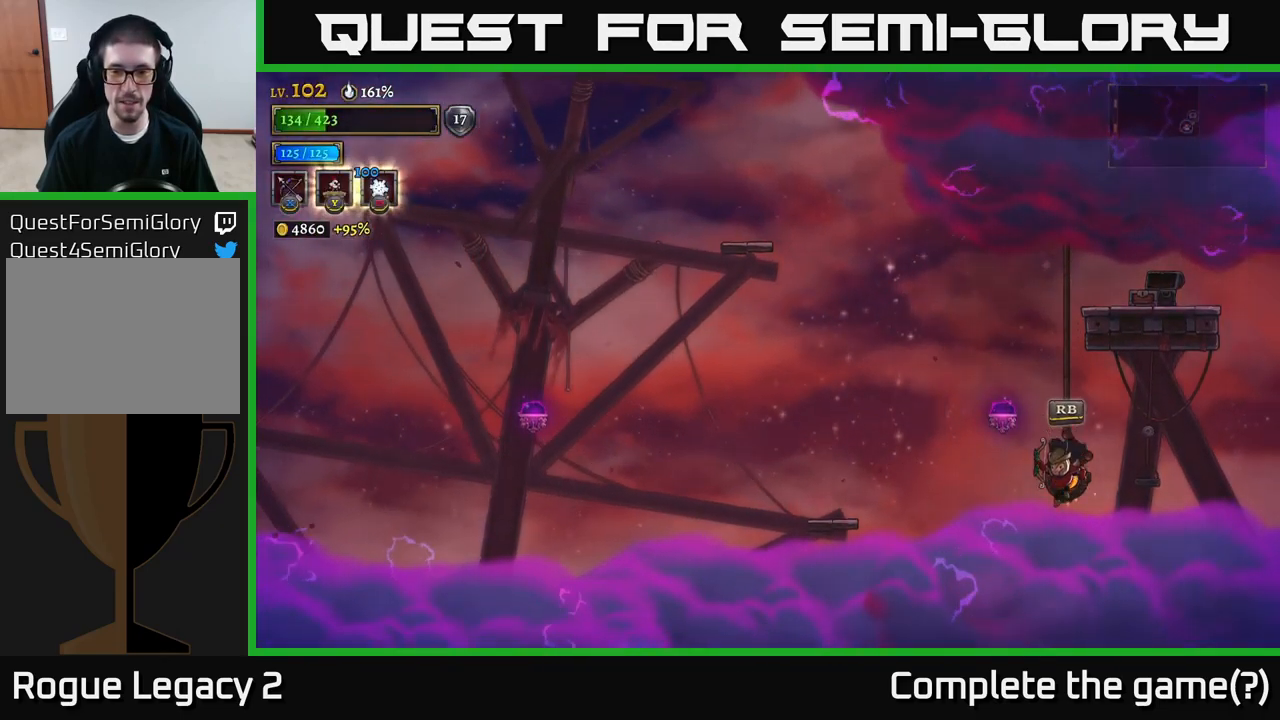
{"buttons": [], "left_stick": "center", "right_stick": "center", "events": [[67, "R1", "down"], [217, "R1", "up"]]}
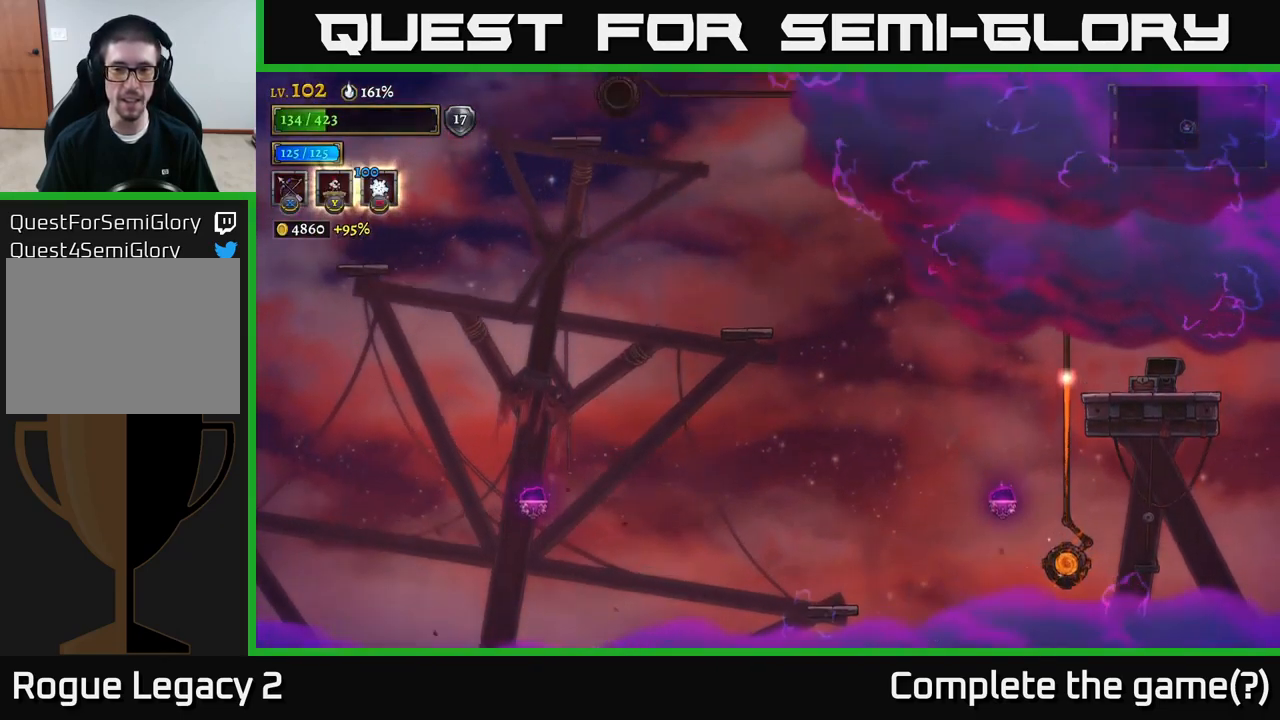
{"buttons": [], "left_stick": "center", "right_stick": "center", "events": []}
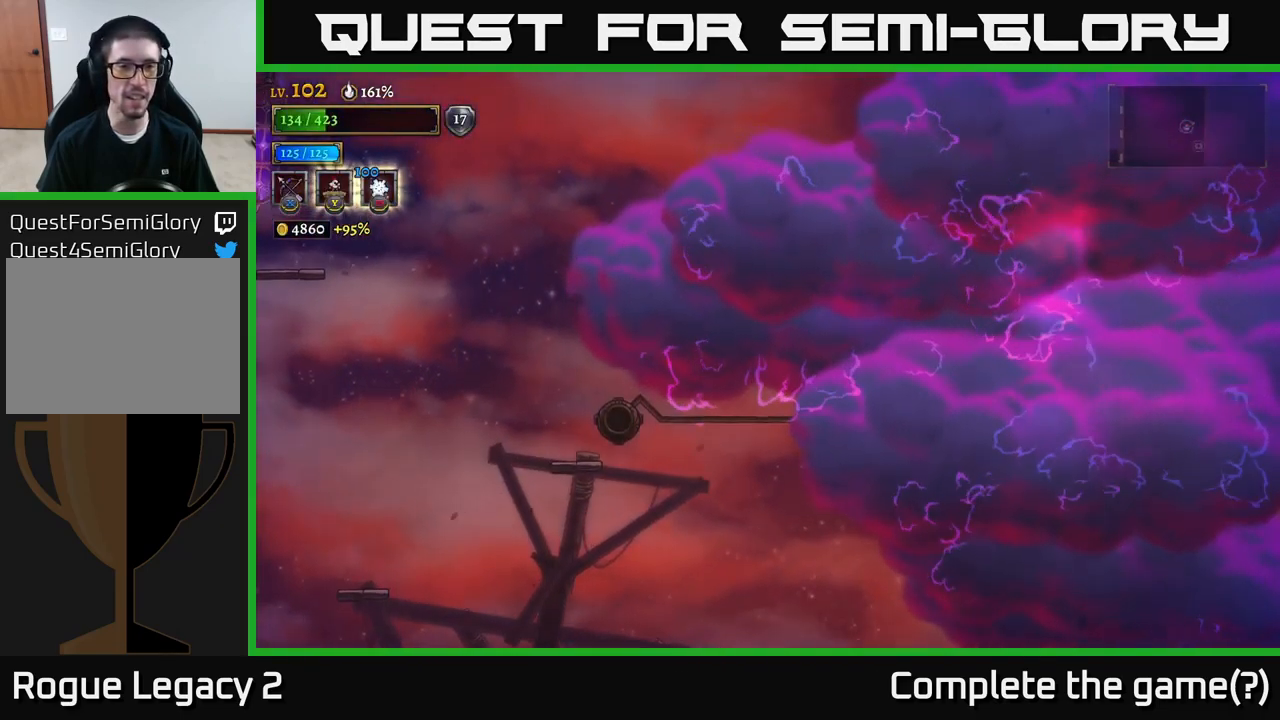
{"buttons": [], "left_stick": "left", "right_stick": "center", "events": [[400, "left_stick", "left"]]}
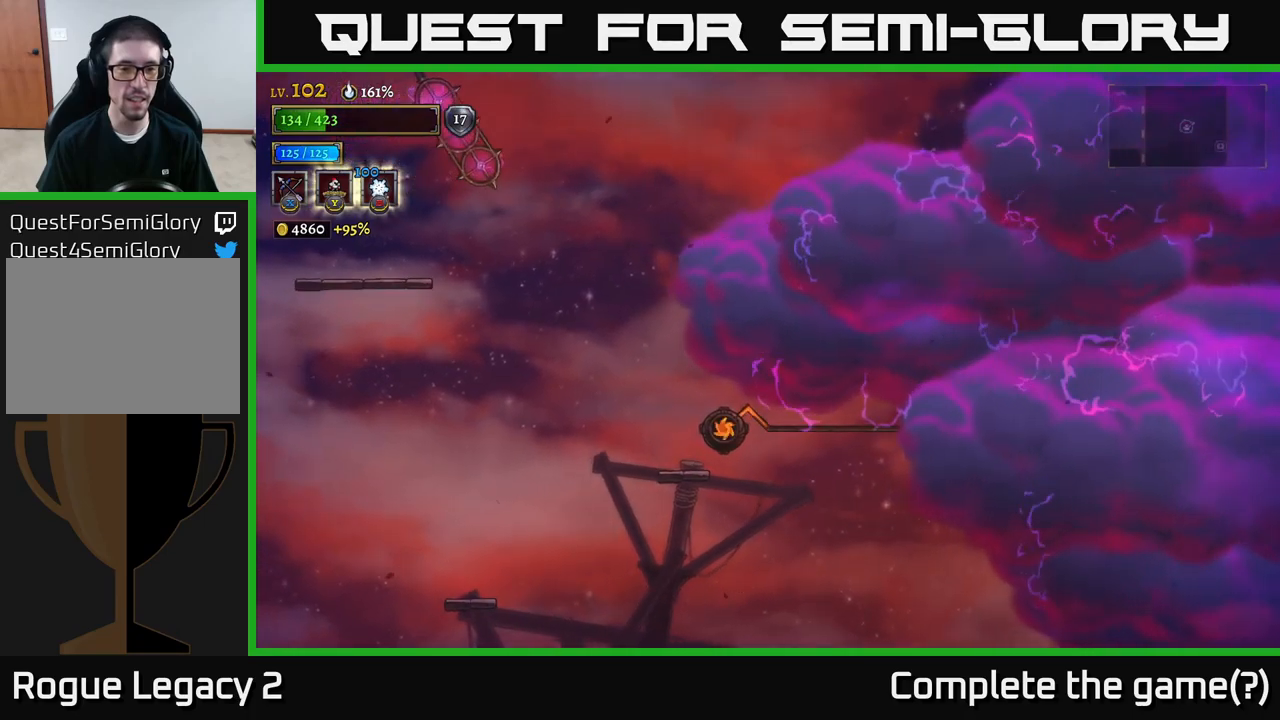
{"buttons": [], "left_stick": "center", "right_stick": "center", "events": [[317, "left_stick", "center"]]}
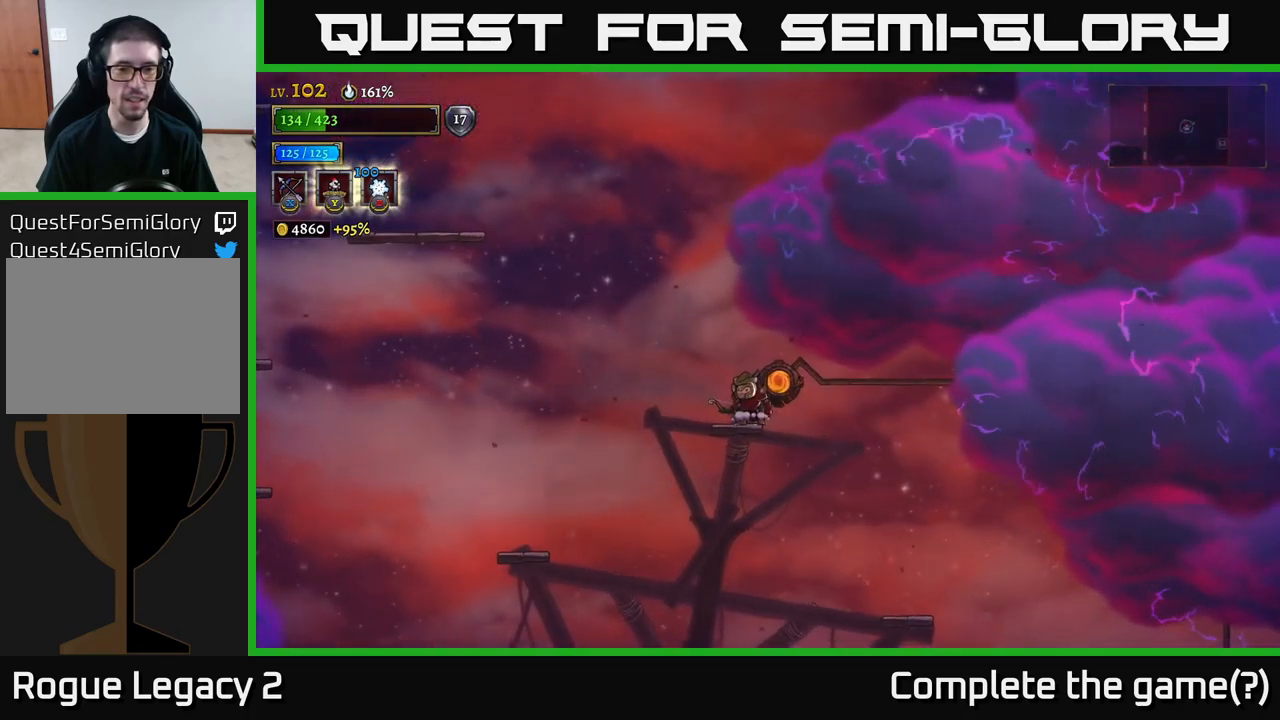
{"buttons": ["A"], "left_stick": "left", "right_stick": "center", "events": [[167, "left_stick", "left"], [334, "A", "down"]]}
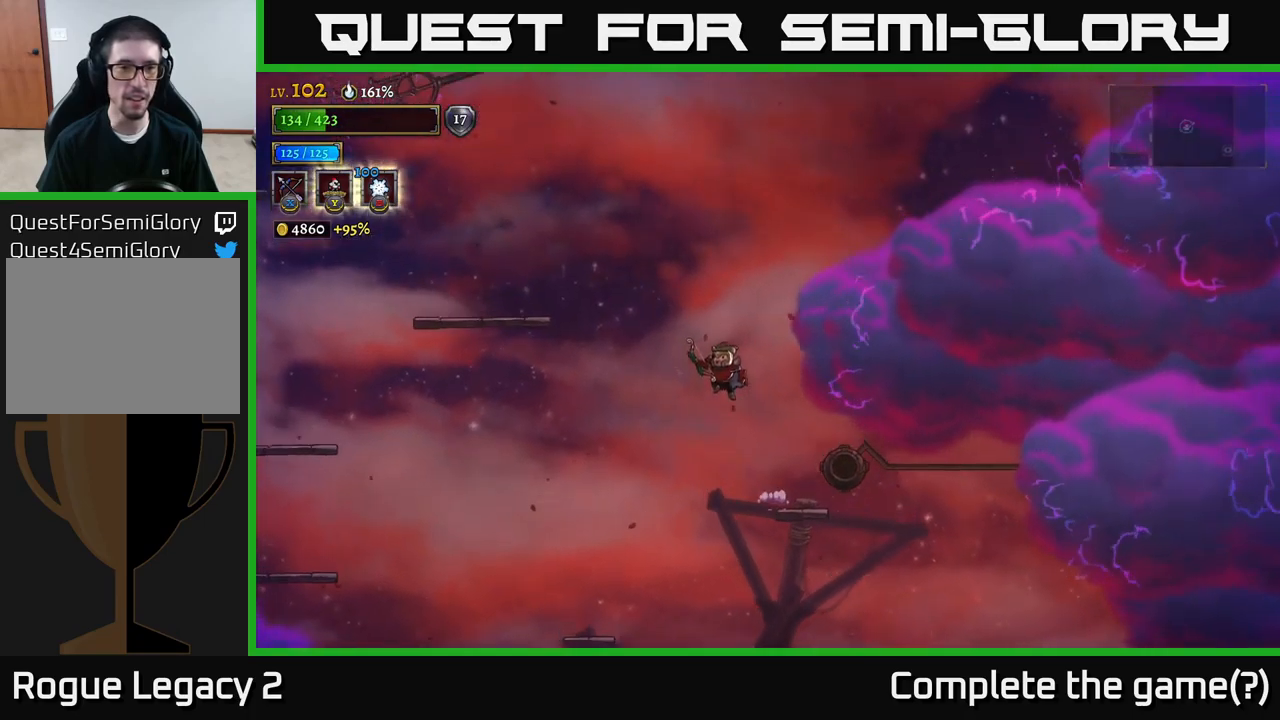
{"buttons": ["A"], "left_stick": "left", "right_stick": "center", "events": [[367, "A", "up"], [484, "A", "down"]]}
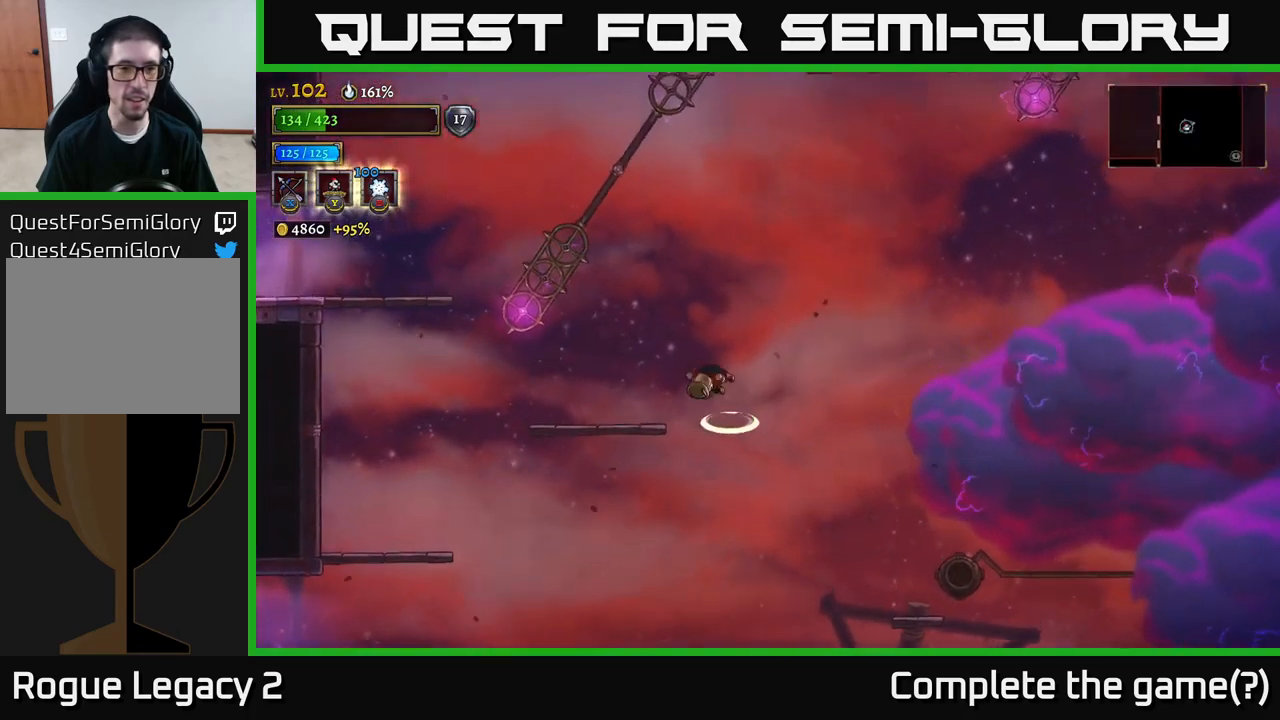
{"buttons": ["L1"], "left_stick": "right", "right_stick": "center", "events": [[167, "left_stick", "up-left"], [367, "L1", "down"], [367, "left_stick", "up-right"], [417, "left_stick", "right"], [450, "A", "up"]]}
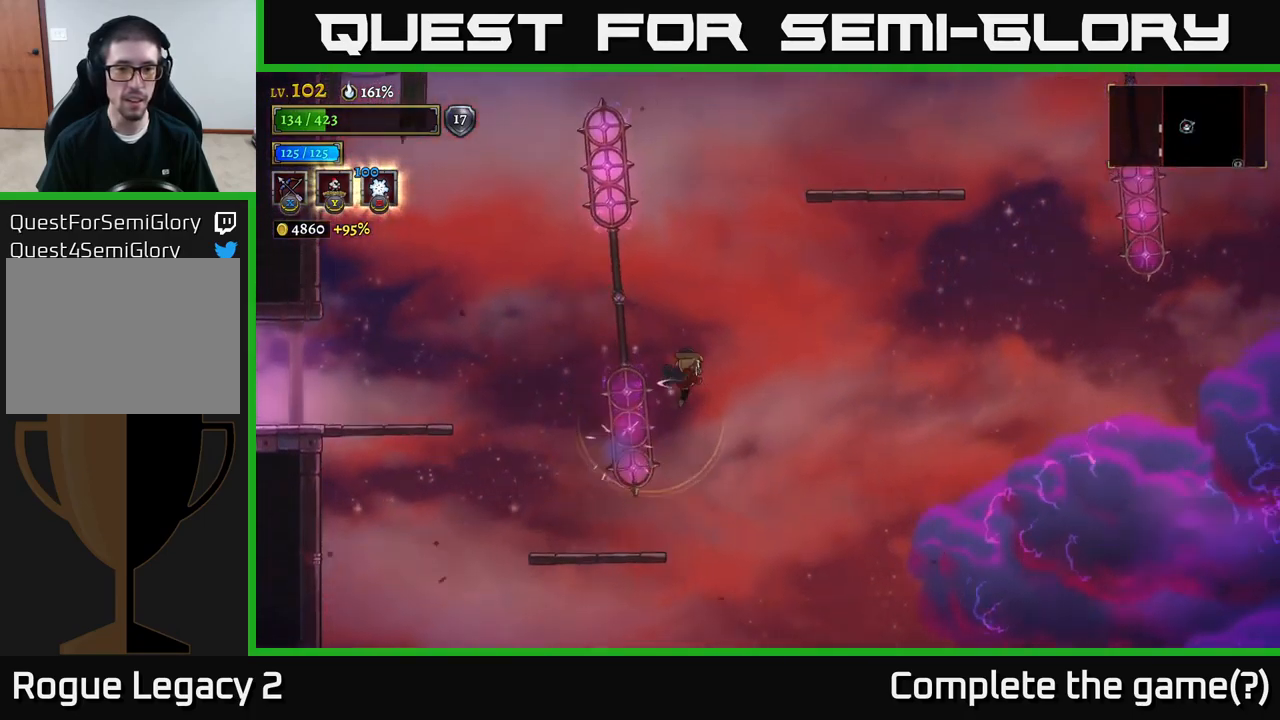
{"buttons": [], "left_stick": "right", "right_stick": "center", "events": [[34, "L1", "up"], [50, "left_stick", "center"], [284, "L1", "down"], [317, "left_stick", "right"], [417, "L1", "up"]]}
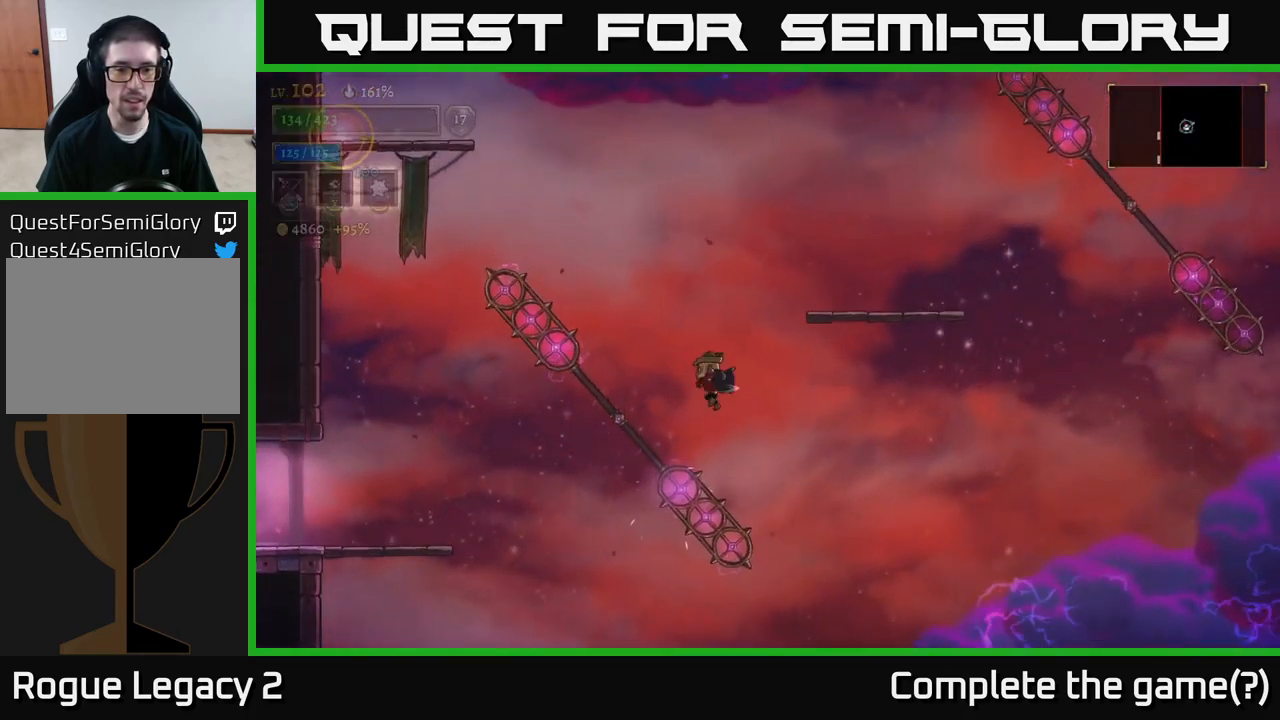
{"buttons": ["L1"], "left_stick": "right", "right_stick": "center", "events": [[200, "left_stick", "center"], [417, "L1", "down"], [467, "left_stick", "right"]]}
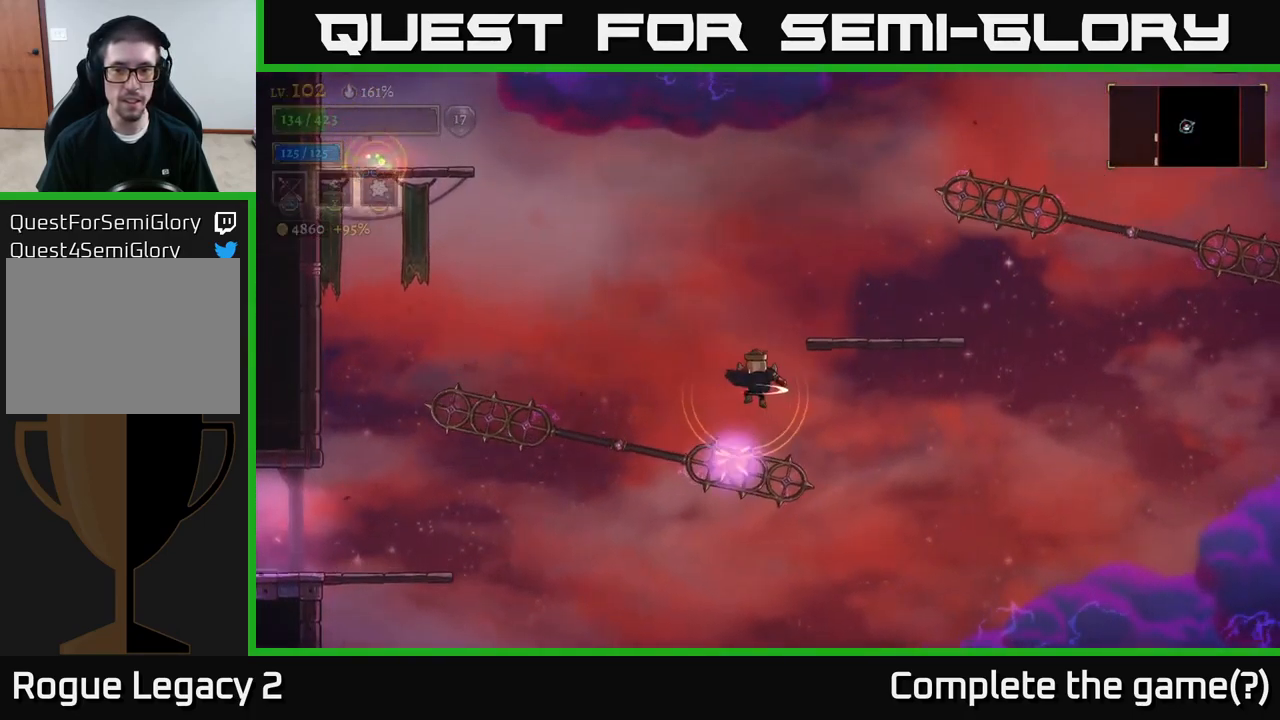
{"buttons": ["A"], "left_stick": "center", "right_stick": "center", "events": [[367, "L1", "up"], [434, "left_stick", "center"], [467, "A", "down"]]}
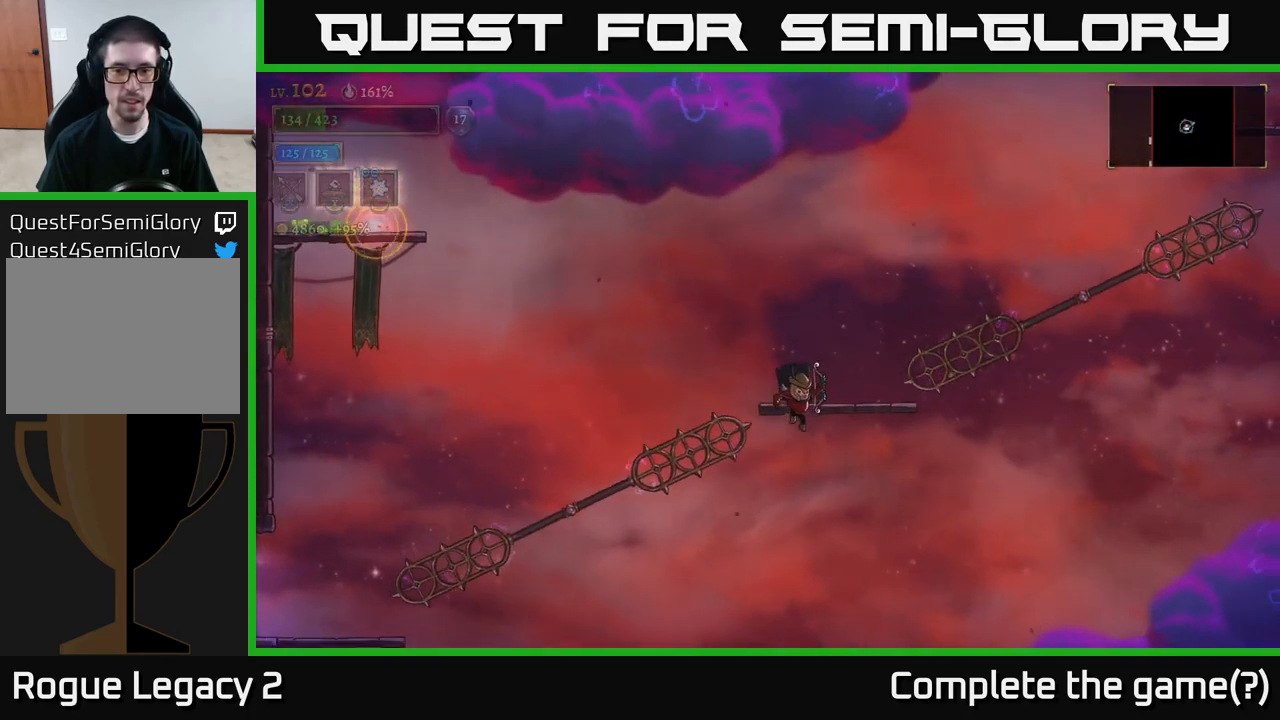
{"buttons": [], "left_stick": "up-left", "right_stick": "center", "events": [[150, "left_stick", "up-left"], [234, "A", "up"], [300, "L1", "down"], [400, "L1", "up"]]}
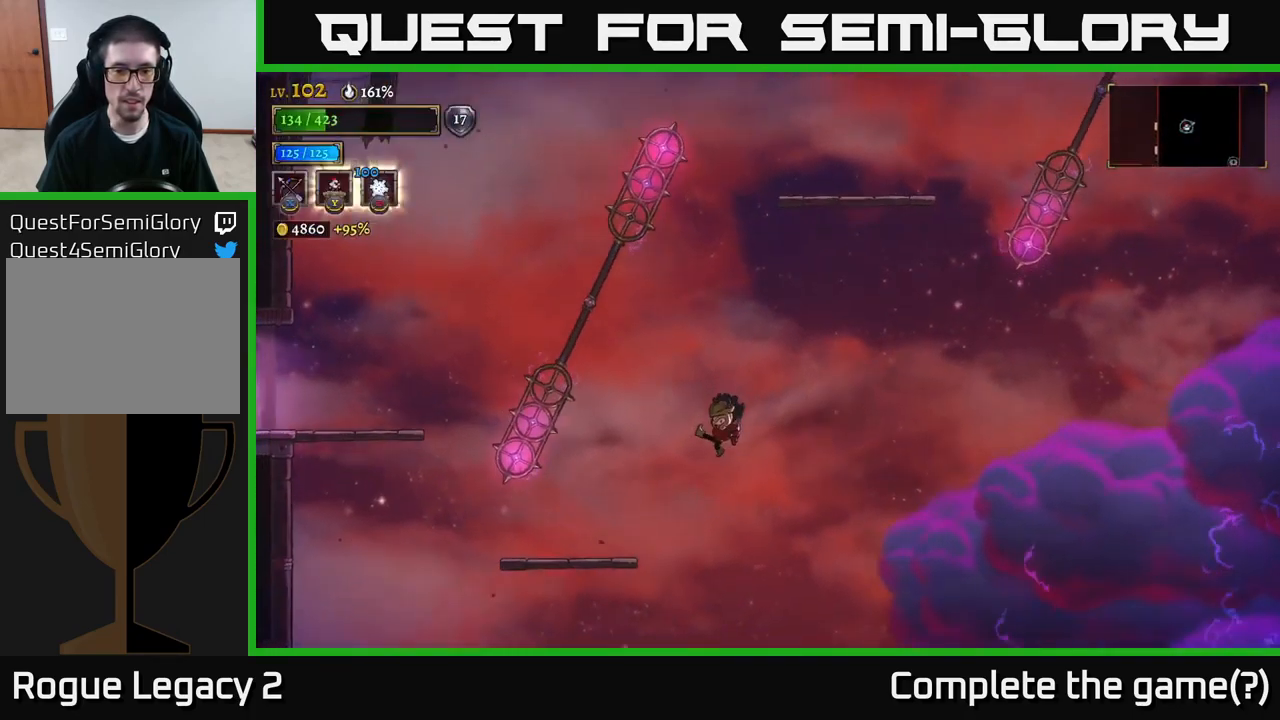
{"buttons": ["L2"], "left_stick": "up-left", "right_stick": "center", "events": [[350, "L2", "down"]]}
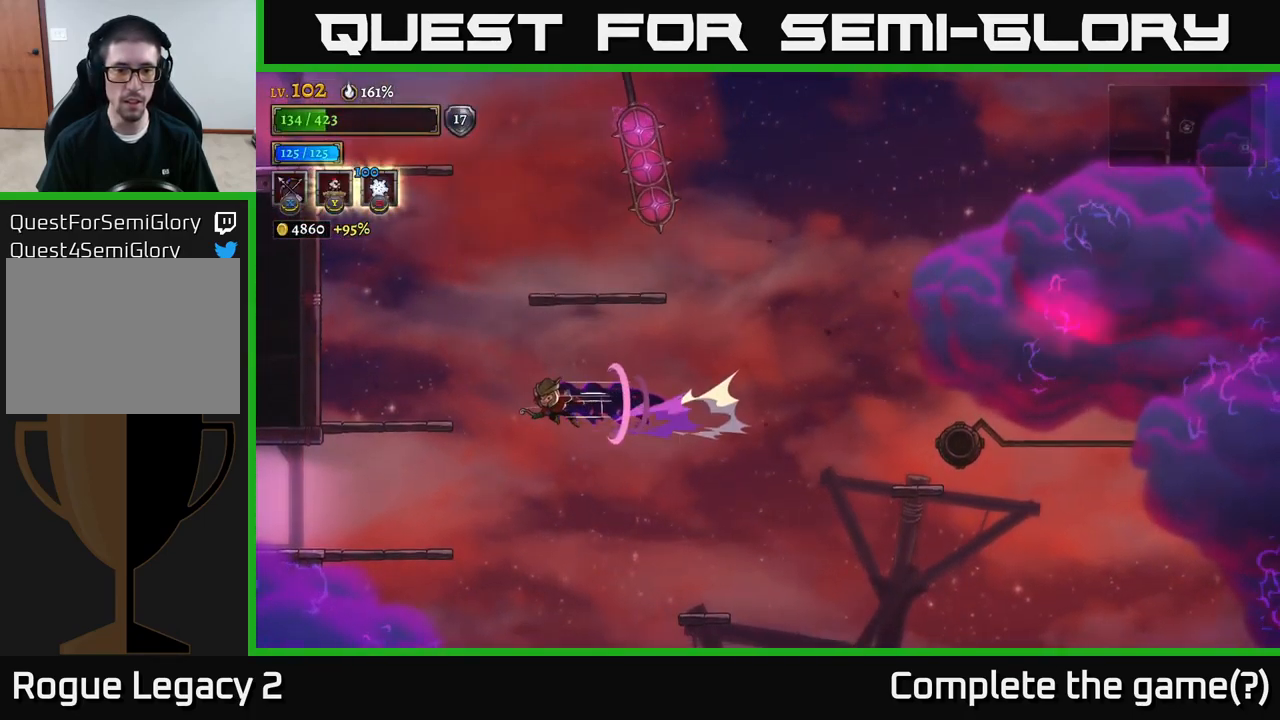
{"buttons": [], "left_stick": "center", "right_stick": "center", "events": [[417, "L2", "up"], [417, "left_stick", "center"]]}
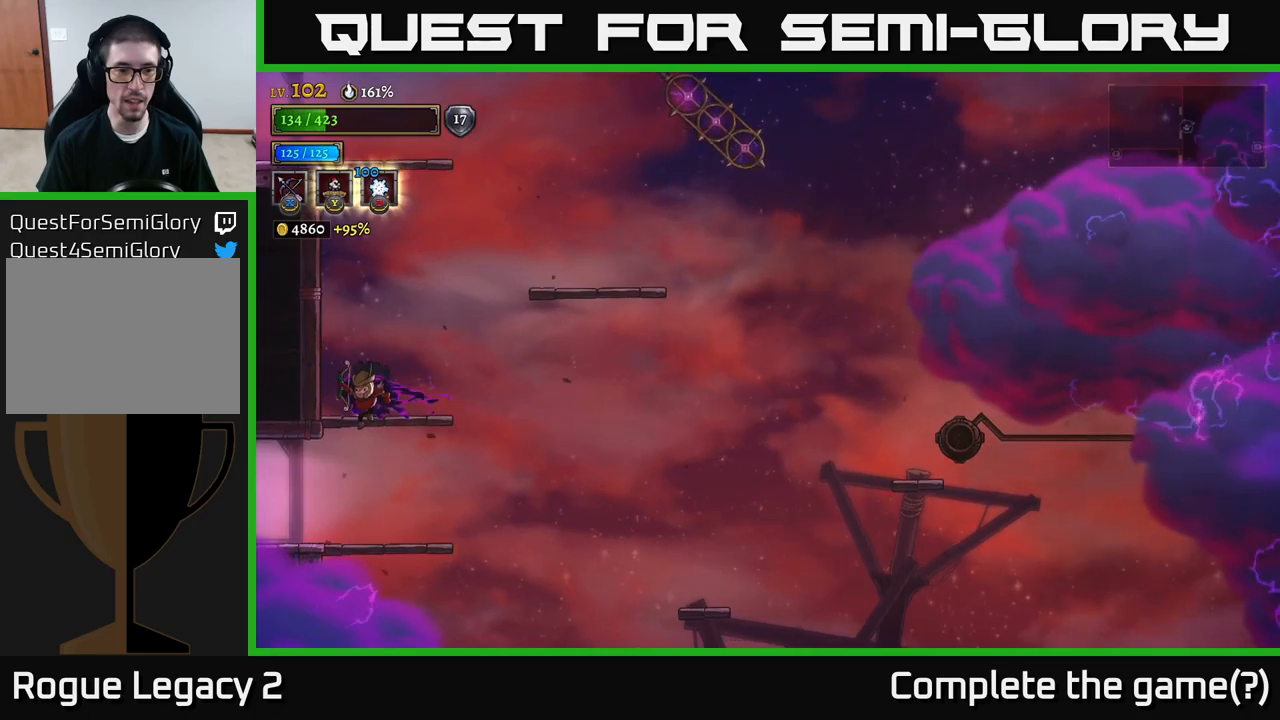
{"buttons": [], "left_stick": "center", "right_stick": "center", "events": [[233, "left_stick", "right"], [317, "left_stick", "center"]]}
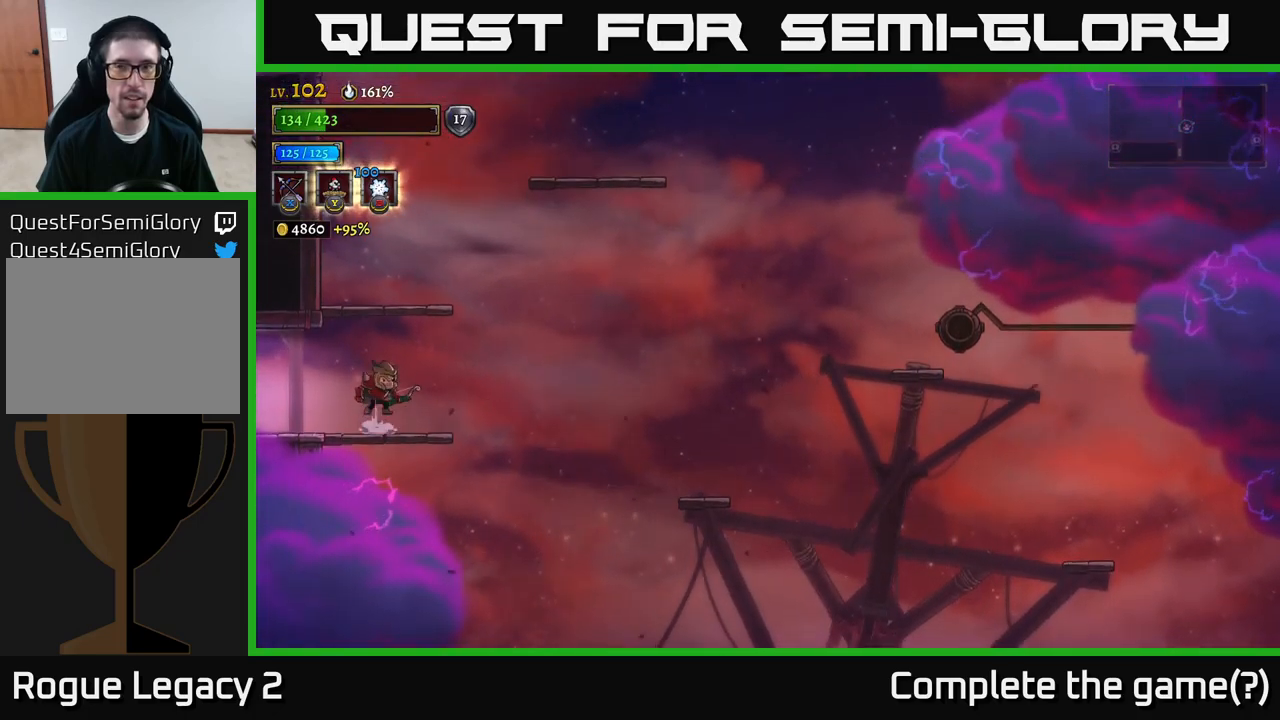
{"buttons": [], "left_stick": "center", "right_stick": "center", "events": [[17, "A", "down"], [450, "A", "up"]]}
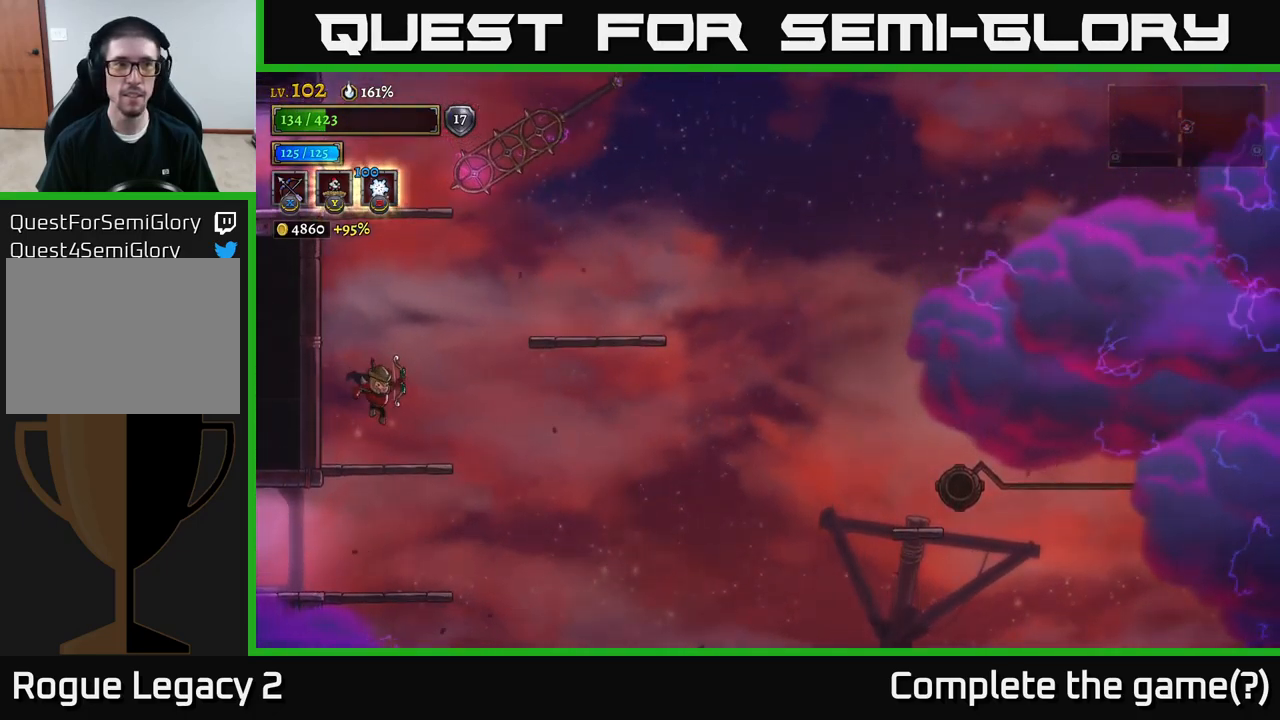
{"buttons": ["A"], "left_stick": "right", "right_stick": "center", "events": [[283, "left_stick", "right"], [333, "A", "down"]]}
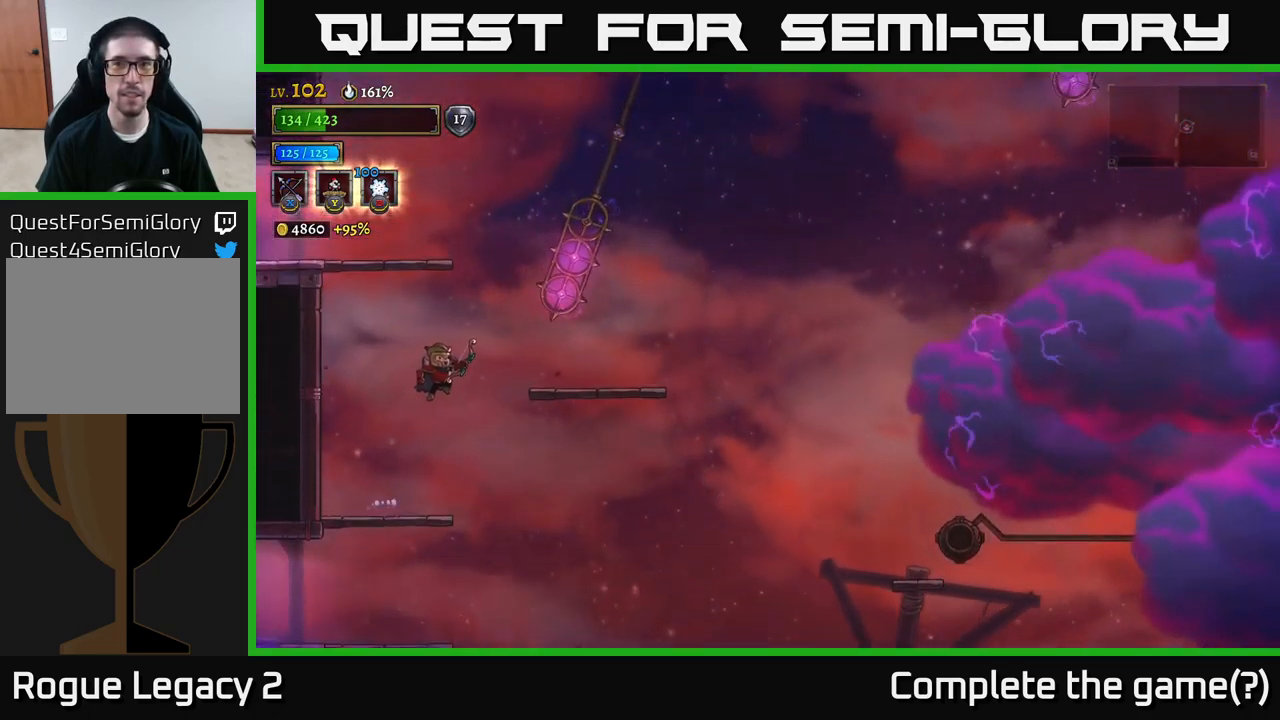
{"buttons": [], "left_stick": "right", "right_stick": "center", "events": [[250, "left_stick", "center"], [350, "left_stick", "right"], [417, "A", "up"]]}
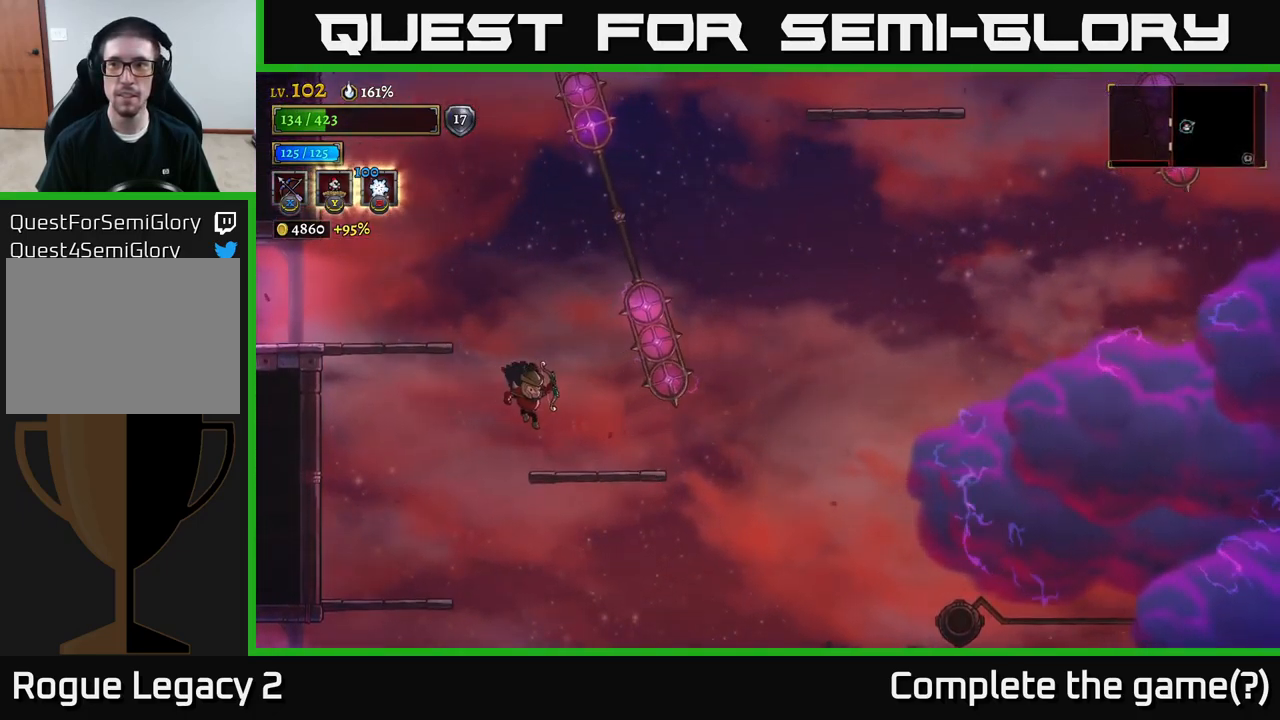
{"buttons": ["A"], "left_stick": "left", "right_stick": "center", "events": [[200, "left_stick", "center"], [267, "left_stick", "left"], [333, "A", "down"]]}
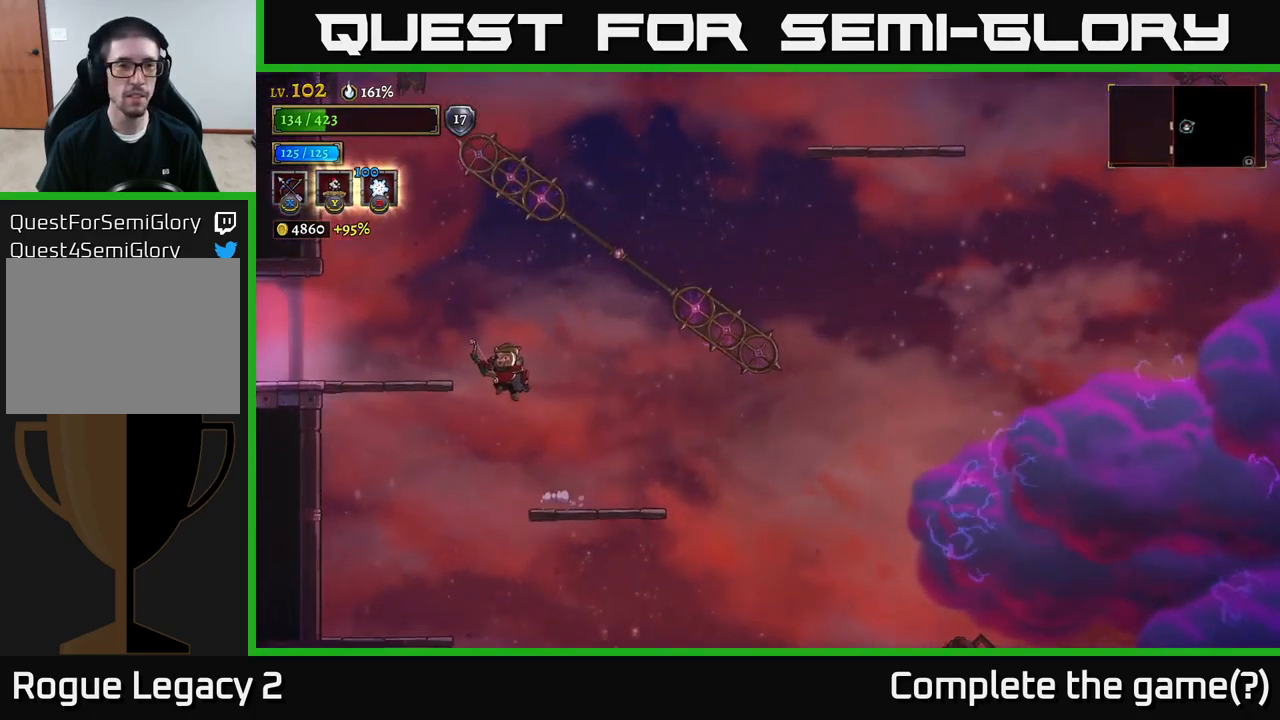
{"buttons": [], "left_stick": "down-left", "right_stick": "center", "events": [[33, "A", "up"], [250, "left_stick", "down-left"]]}
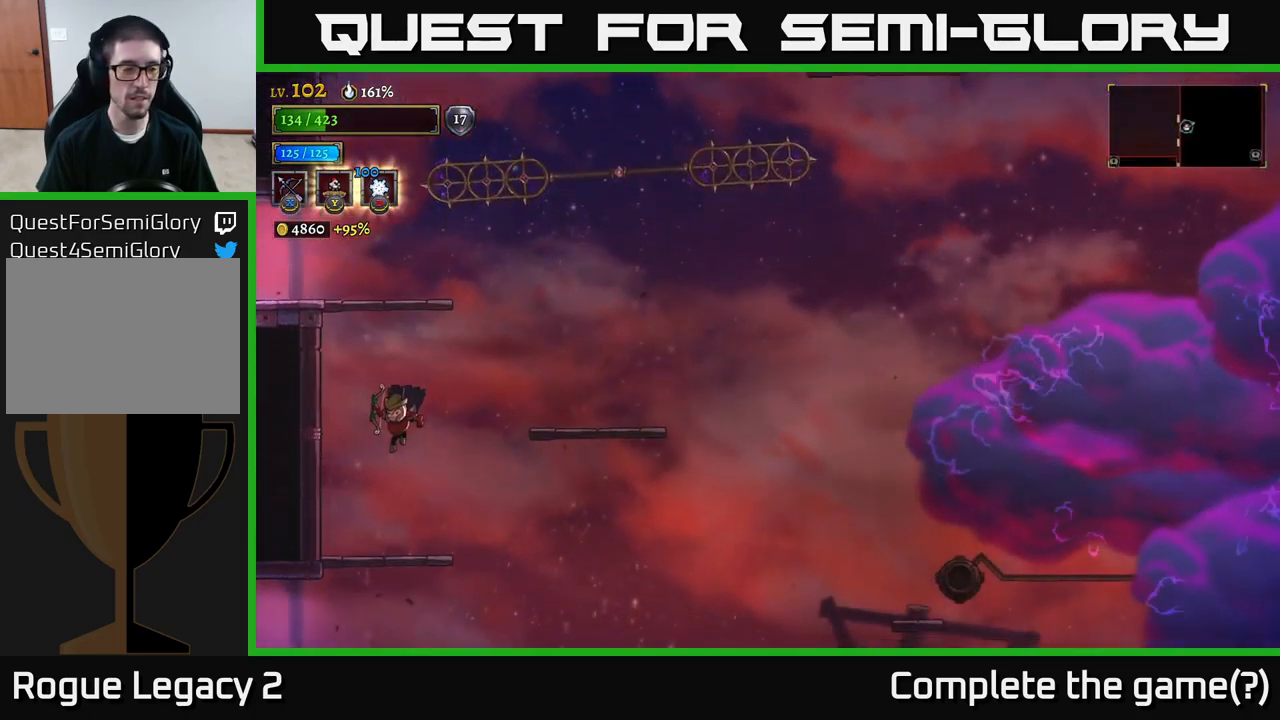
{"buttons": [], "left_stick": "down-left", "right_stick": "center", "events": [[300, "A", "down"], [350, "A", "up"]]}
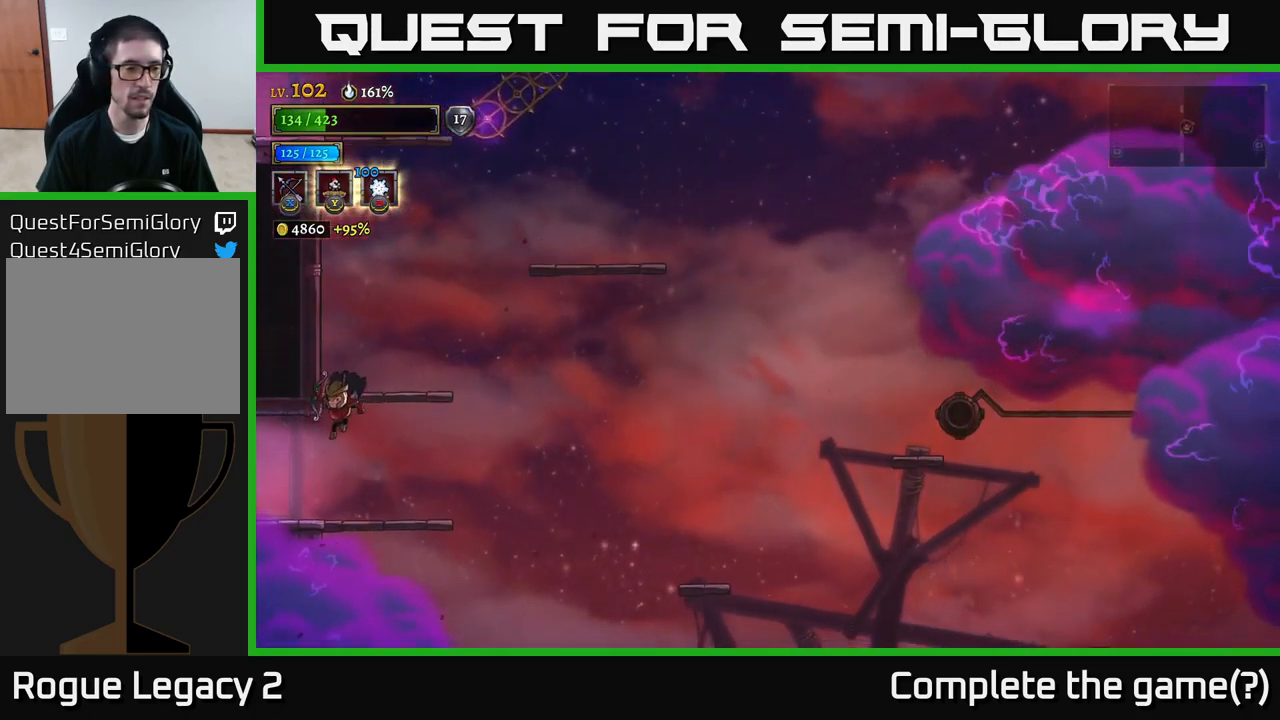
{"buttons": [], "left_stick": "left", "right_stick": "center", "events": [[217, "L2", "down"], [250, "left_stick", "left"], [367, "L2", "up"]]}
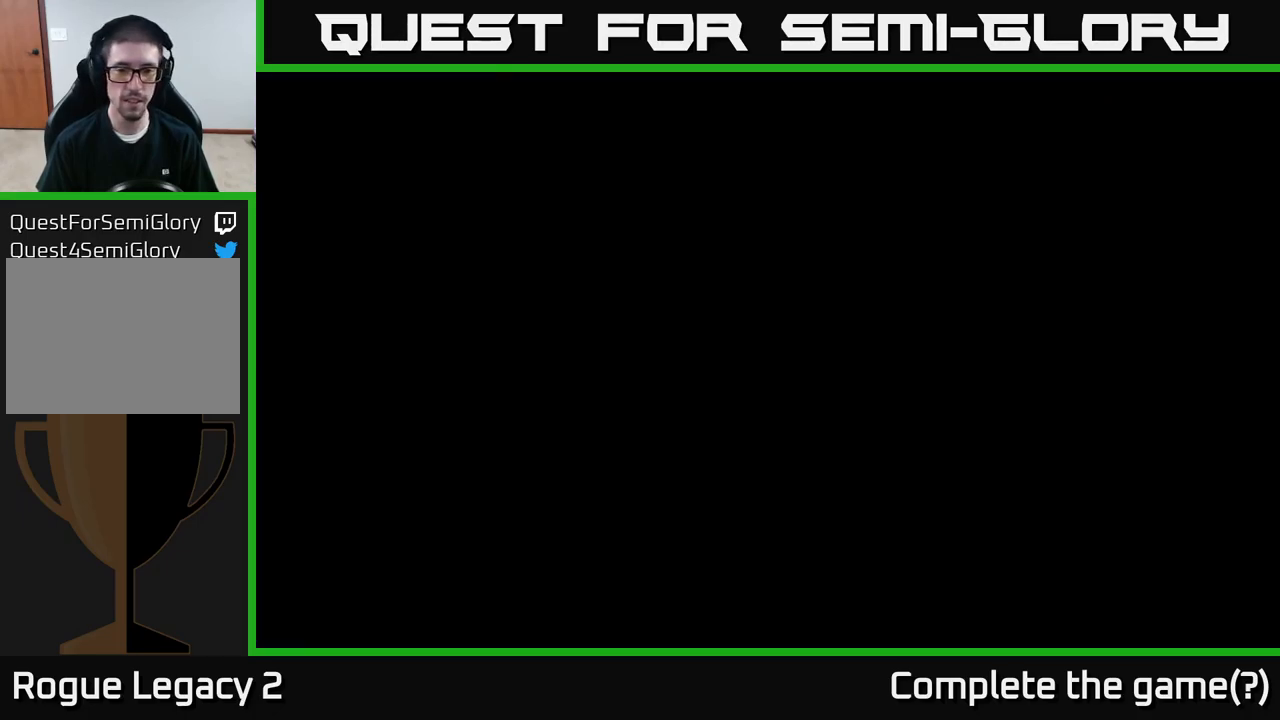
{"buttons": [], "left_stick": "left", "right_stick": "center", "events": [[50, "left_stick", "center"], [167, "left_stick", "left"]]}
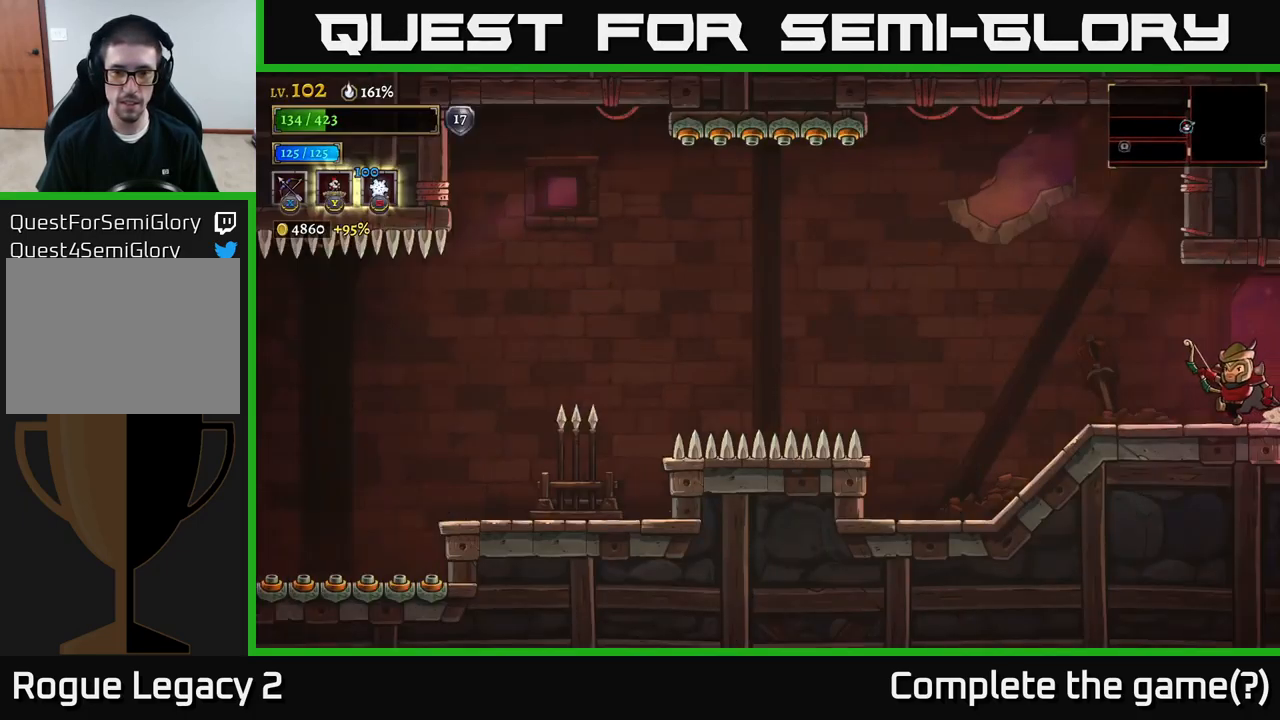
{"buttons": [], "left_stick": "left", "right_stick": "center", "events": []}
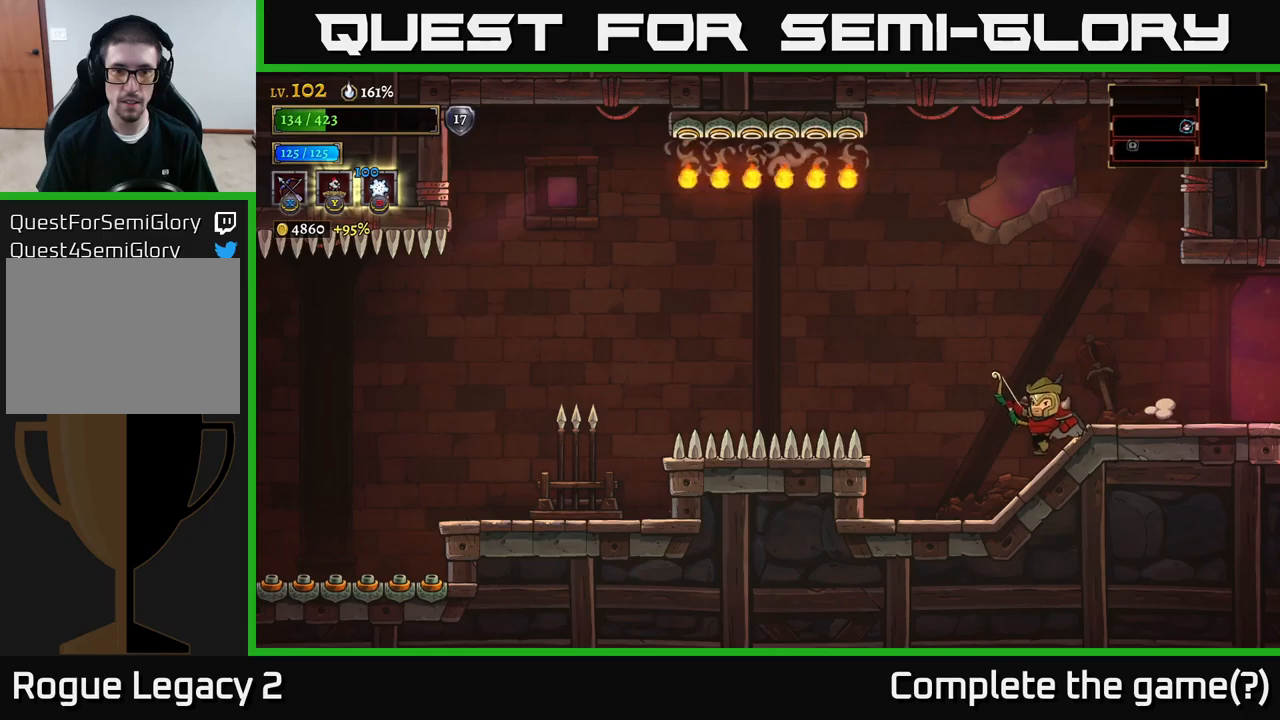
{"buttons": ["A"], "left_stick": "left", "right_stick": "center", "events": [[150, "left_stick", "center"], [334, "A", "down"], [350, "left_stick", "left"]]}
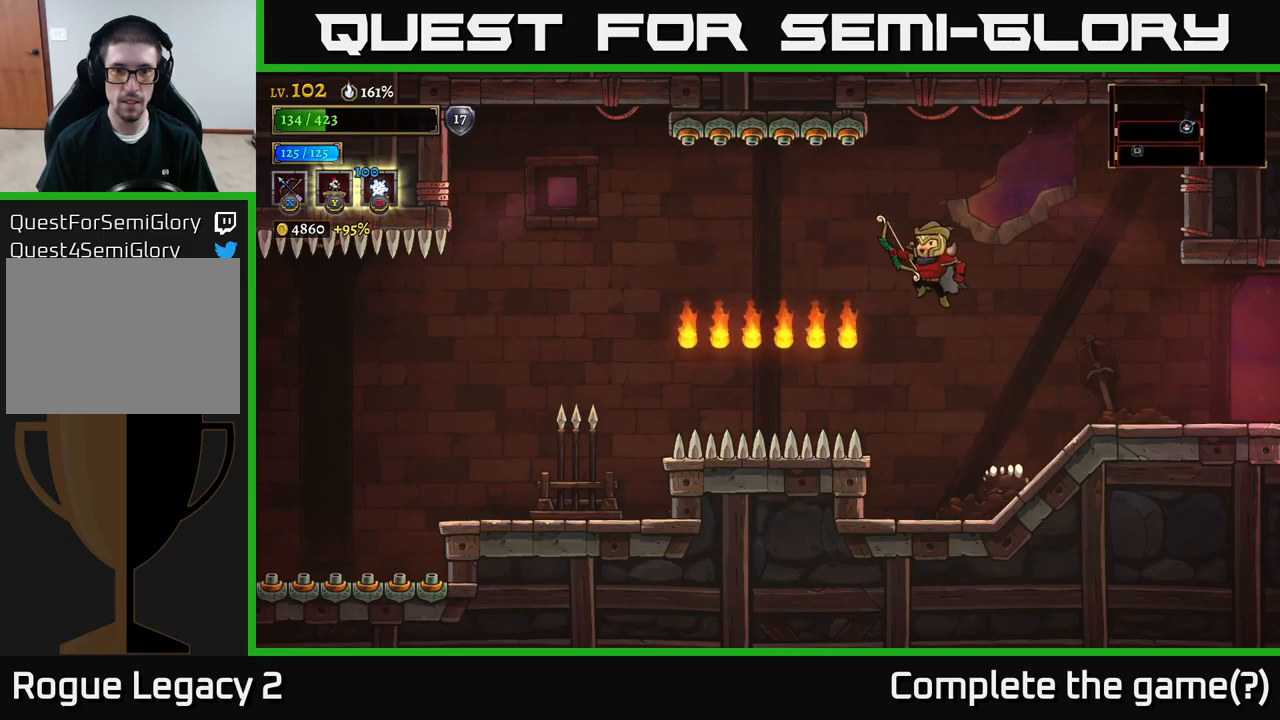
{"buttons": ["X"], "left_stick": "down-left", "right_stick": "center", "events": [[84, "L2", "down"], [150, "A", "up"], [284, "L2", "up"], [417, "X", "down"], [434, "left_stick", "down-left"]]}
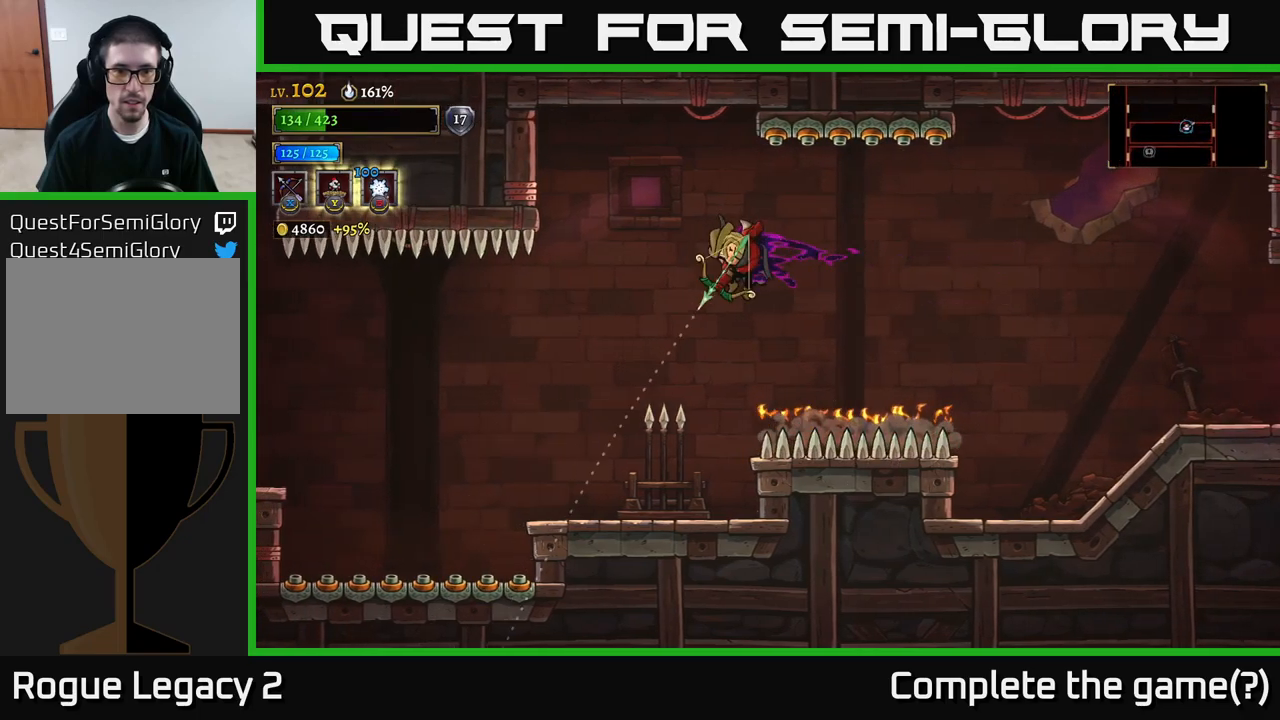
{"buttons": [], "left_stick": "left", "right_stick": "center", "events": [[134, "X", "up"], [417, "left_stick", "left"]]}
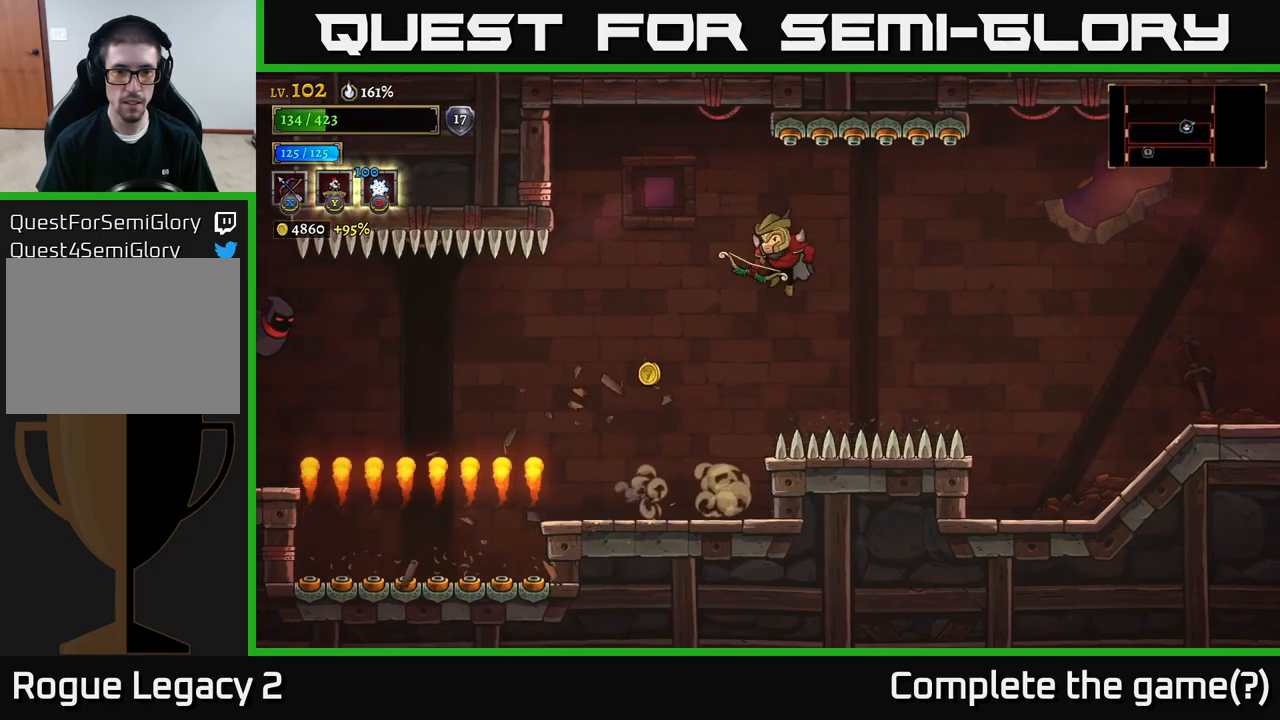
{"buttons": [], "left_stick": "left", "right_stick": "center", "events": []}